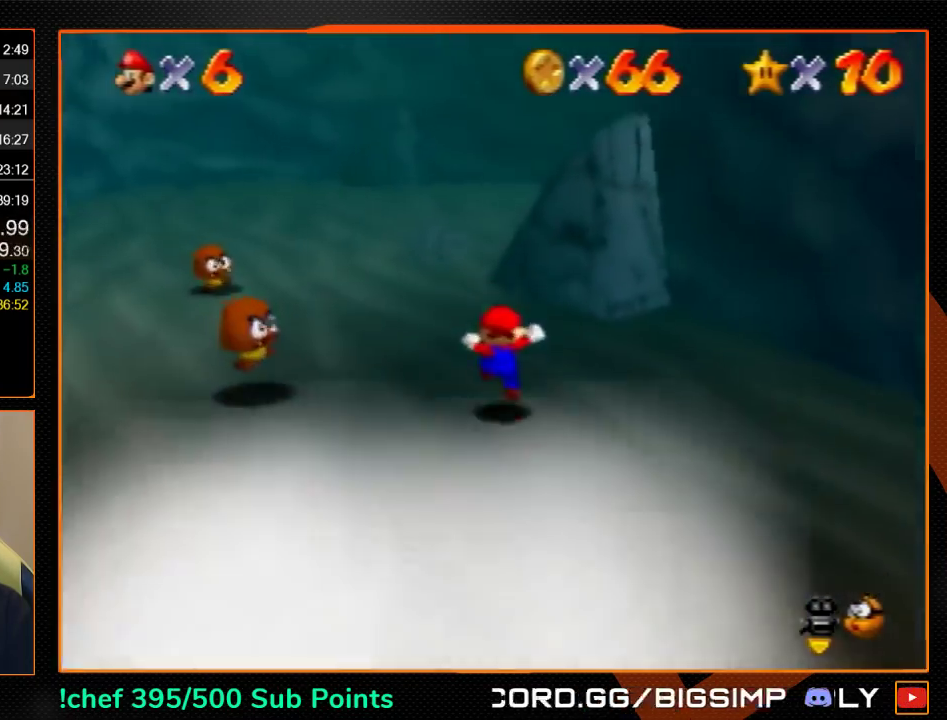
Gameplay with a controller (Nintendo layout); each line is a JSON object with the inputs held at the frame after it. "events" lists button and stick changes between this image and that frame as [ms after this image, input, new state], when the widget could be followed in between. Not read: L3 R3.
{"buttons": [], "left_stick": "up", "events": [[67, "B", "down"], [167, "B", "up"], [400, "A", "down"], [467, "A", "up"]]}
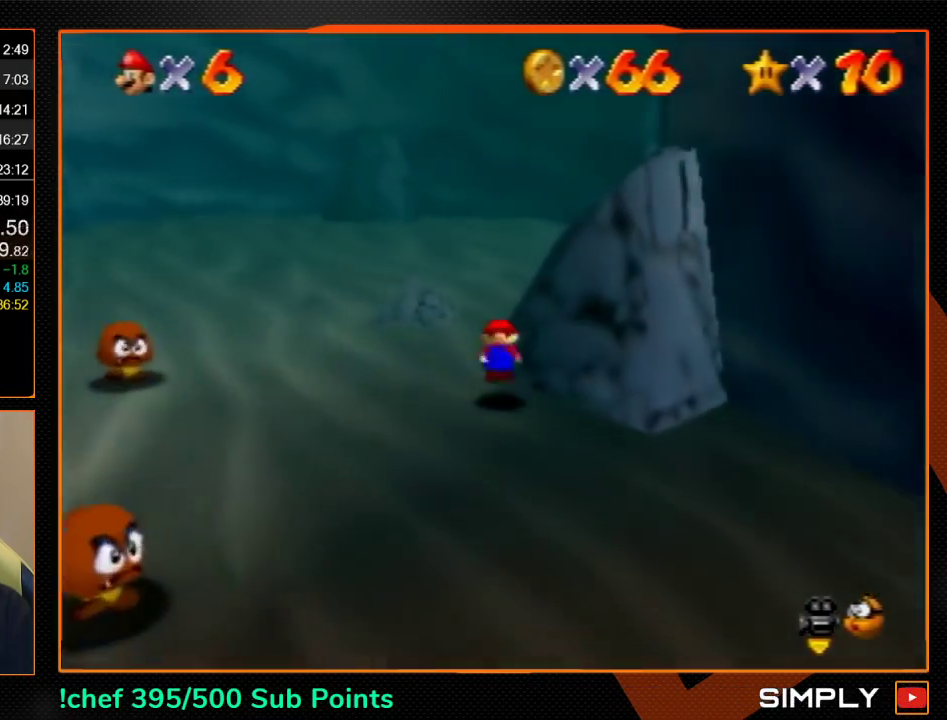
{"buttons": [], "left_stick": "up", "events": [[100, "C_LEFT", "down"], [300, "C_LEFT", "up"]]}
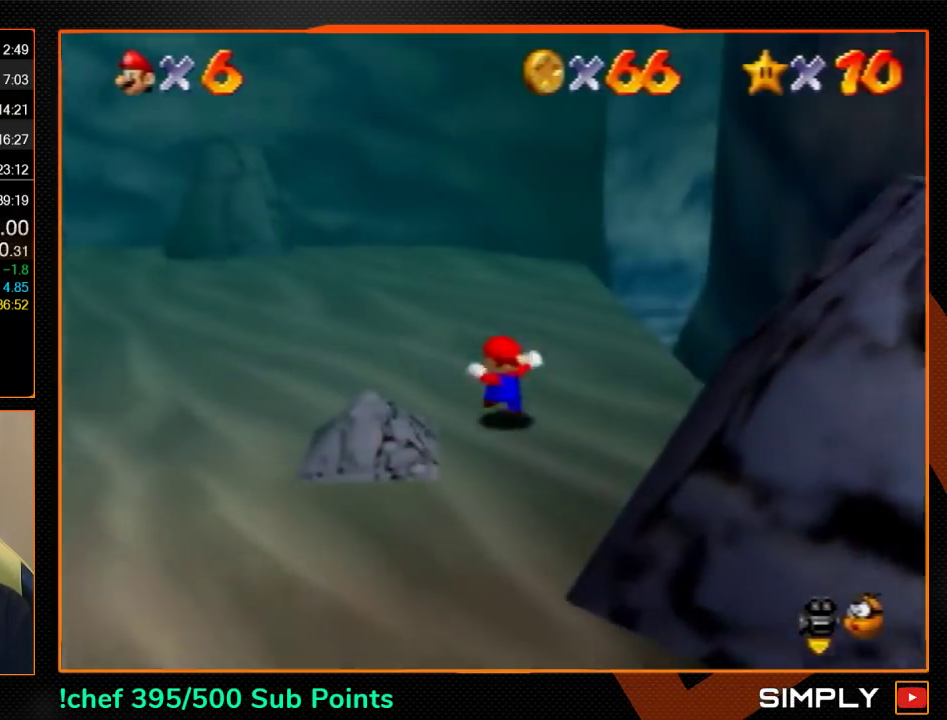
{"buttons": [], "left_stick": "up-right", "events": [[67, "left_stick", "up-right"], [233, "B", "down"], [300, "B", "up"]]}
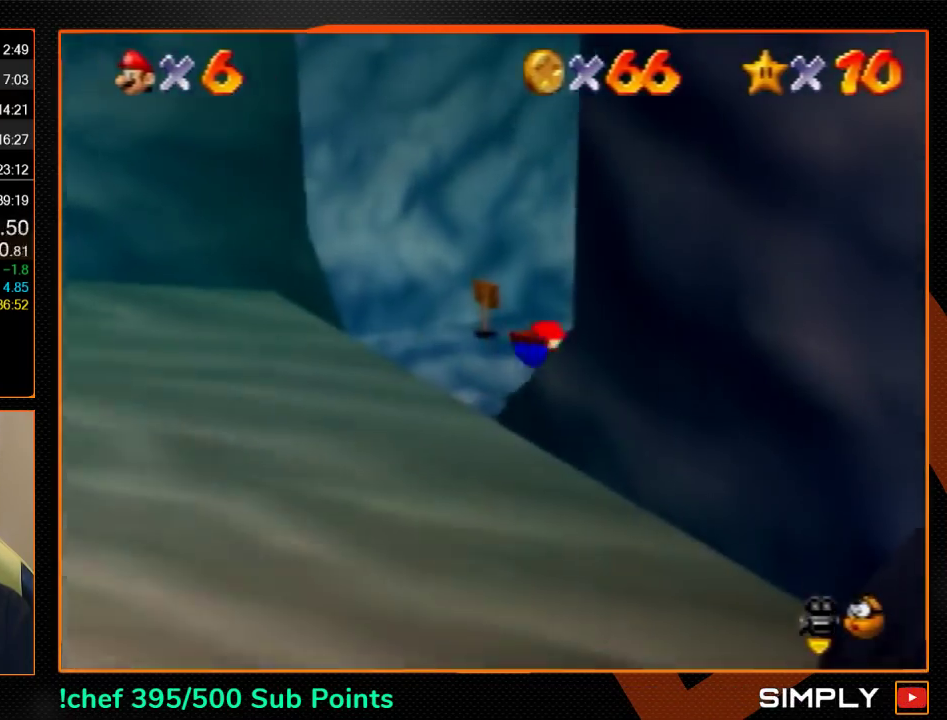
{"buttons": ["C_RIGHT"], "left_stick": "up-right", "events": [[100, "A", "down"], [167, "A", "up"], [267, "C_RIGHT", "down"], [333, "C_RIGHT", "up"], [400, "C_RIGHT", "down"]]}
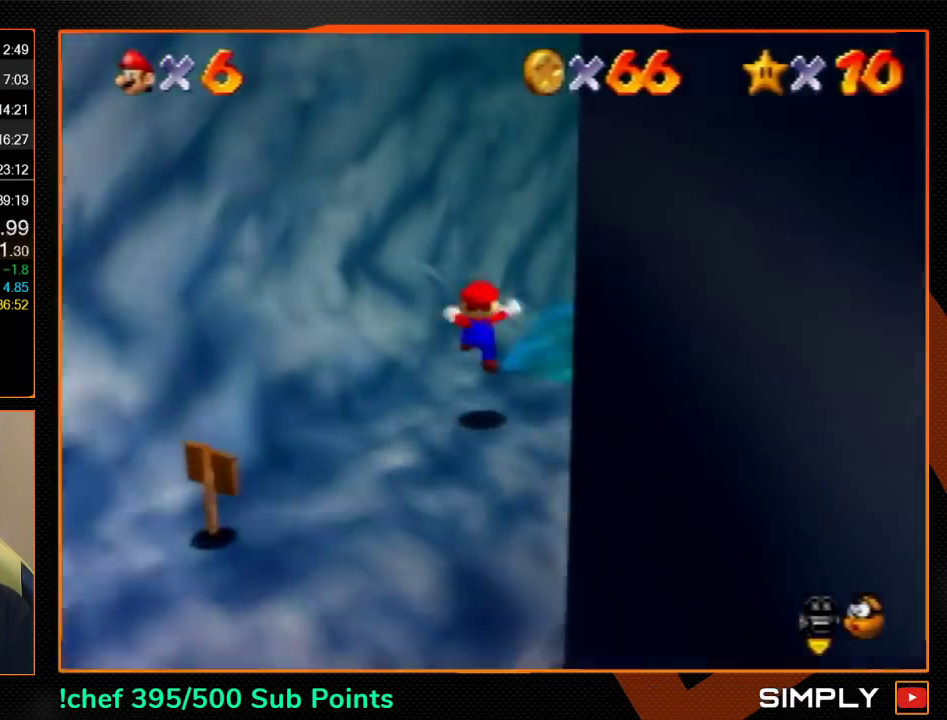
{"buttons": ["Z"], "left_stick": "up-right", "events": [[100, "C_RIGHT", "up"], [300, "Z", "down"]]}
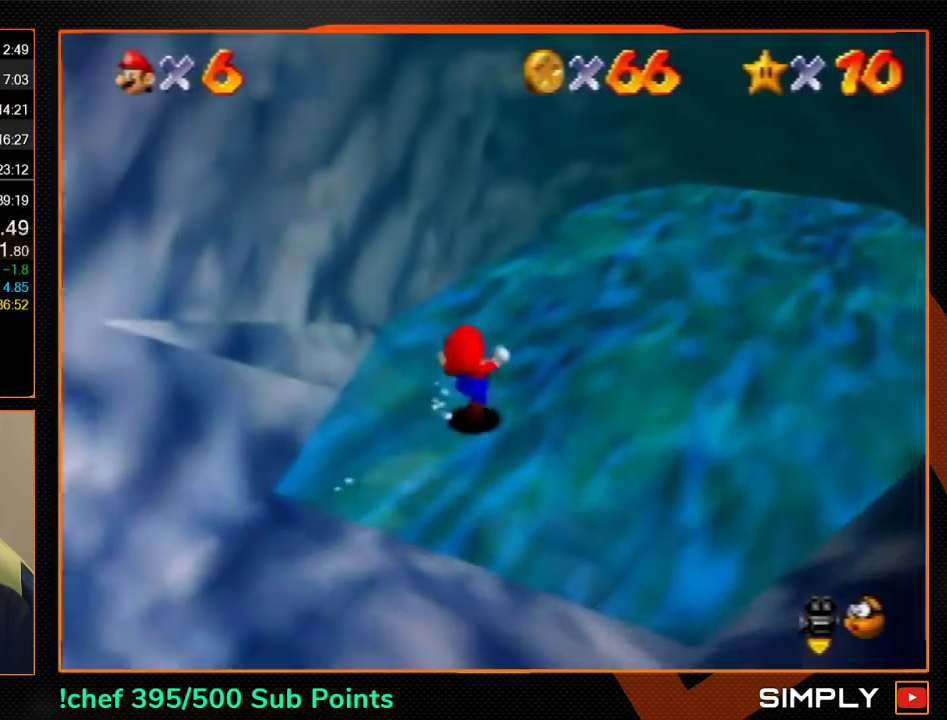
{"buttons": ["C_RIGHT"], "left_stick": "up-right", "events": [[33, "C_RIGHT", "down"], [100, "C_RIGHT", "up"], [167, "Z", "up"], [333, "C_RIGHT", "down"]]}
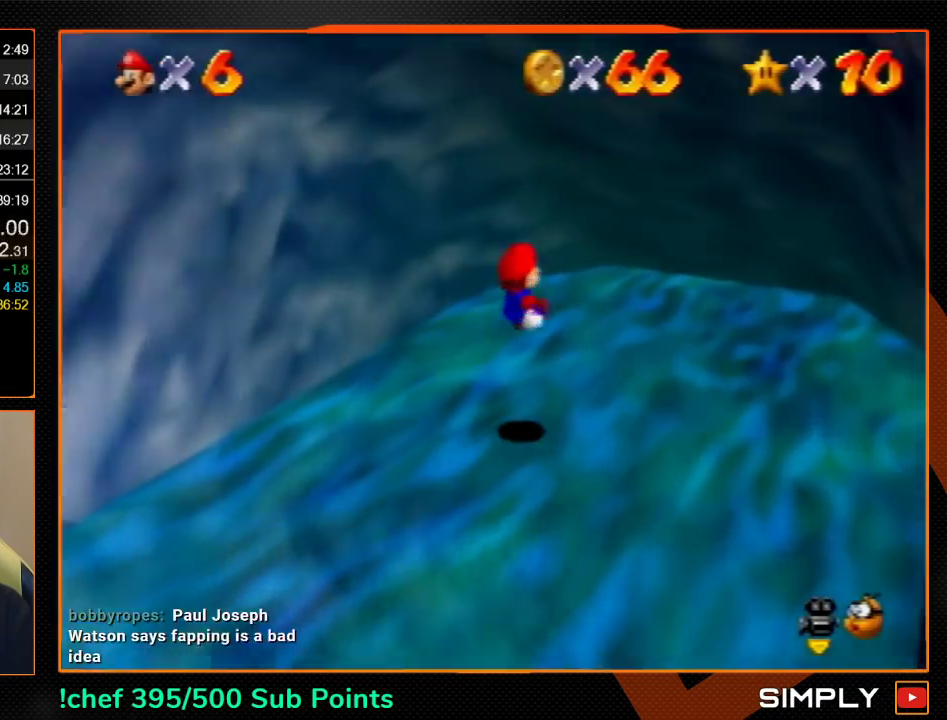
{"buttons": ["C_RIGHT"], "left_stick": "center", "events": [[33, "C_RIGHT", "up"], [100, "C_RIGHT", "down"], [167, "C_RIGHT", "up"], [333, "left_stick", "up"], [400, "C_RIGHT", "down"], [500, "left_stick", "center"]]}
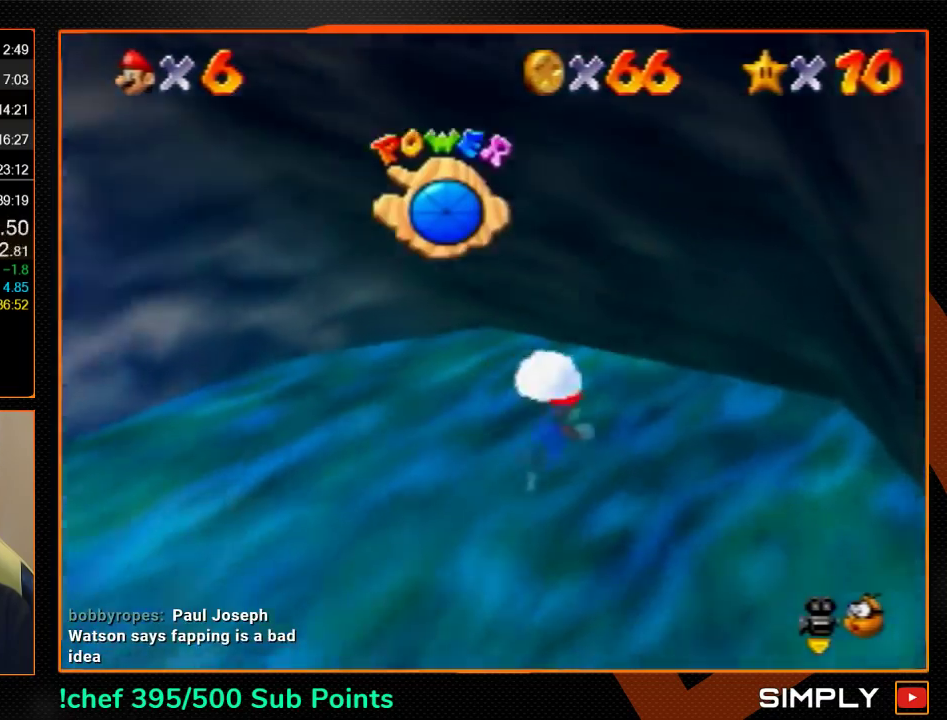
{"buttons": ["C_RIGHT"], "left_stick": "center", "events": [[300, "A", "down"], [400, "A", "up"]]}
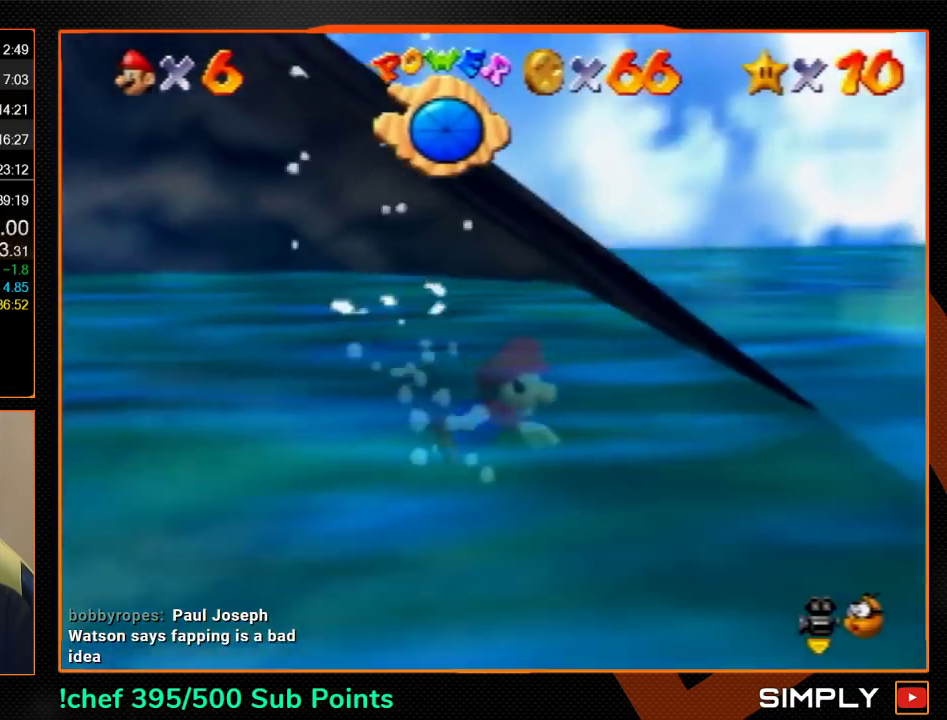
{"buttons": ["A", "C_RIGHT"], "left_stick": "center", "events": [[400, "A", "down"]]}
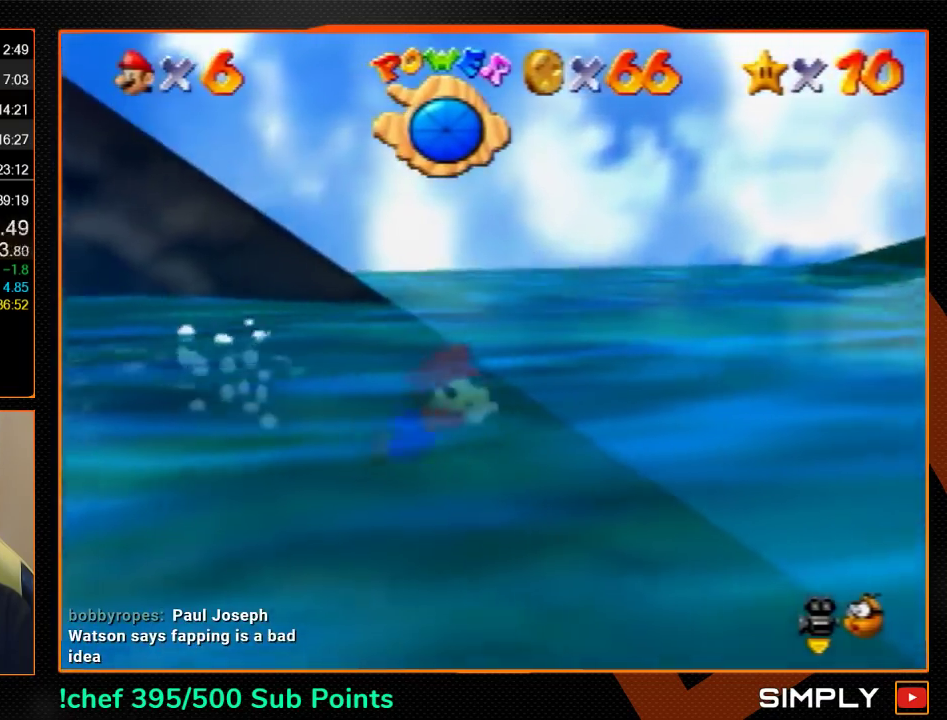
{"buttons": ["C_RIGHT"], "left_stick": "center", "events": [[100, "A", "up"]]}
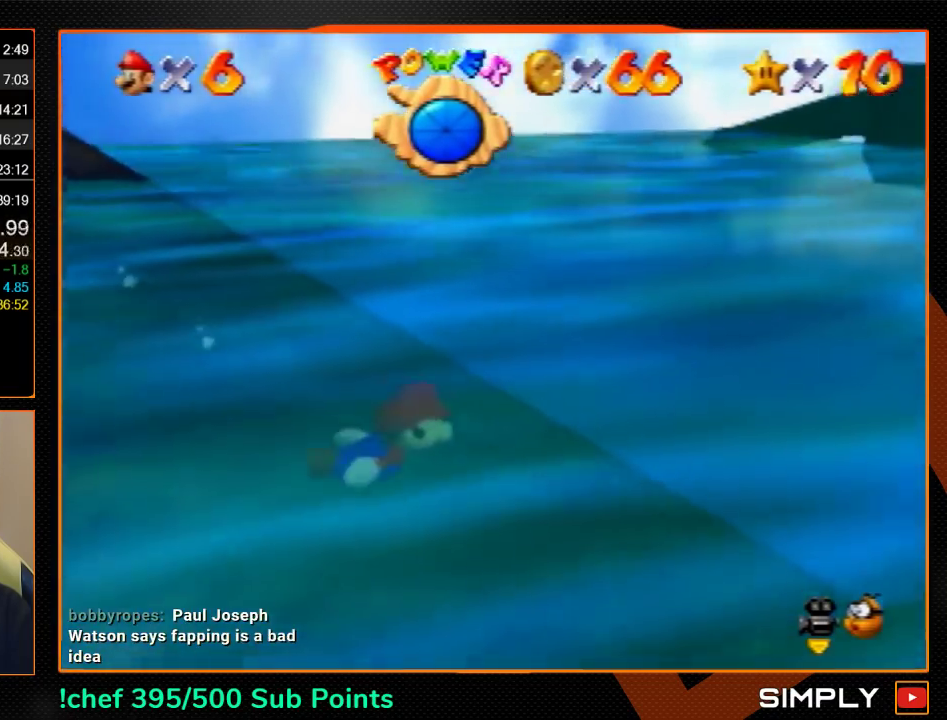
{"buttons": ["C_RIGHT"], "left_stick": "center", "events": [[100, "A", "down"], [267, "A", "up"]]}
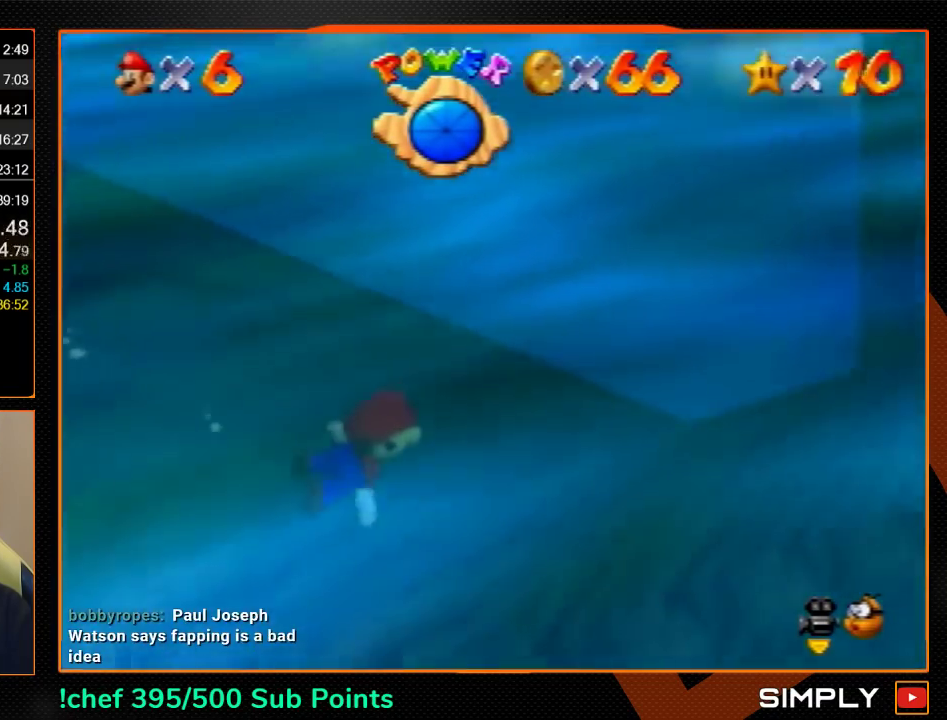
{"buttons": [], "left_stick": "center", "events": [[233, "A", "down"], [433, "A", "up"], [433, "C_RIGHT", "up"]]}
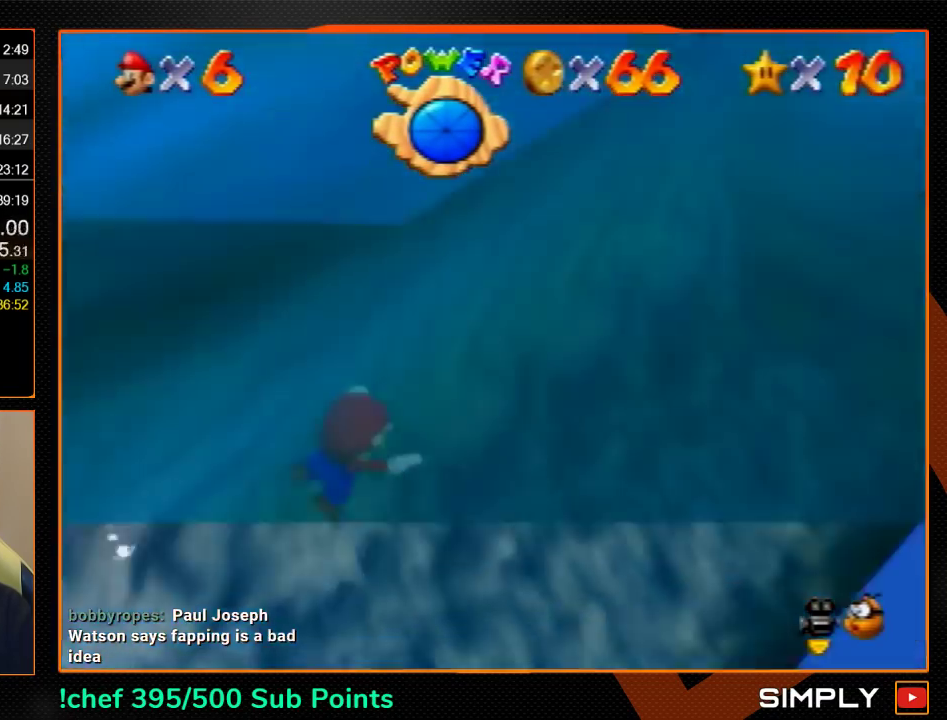
{"buttons": ["A", "R1"], "left_stick": "center", "events": [[433, "A", "down"], [433, "R1", "down"]]}
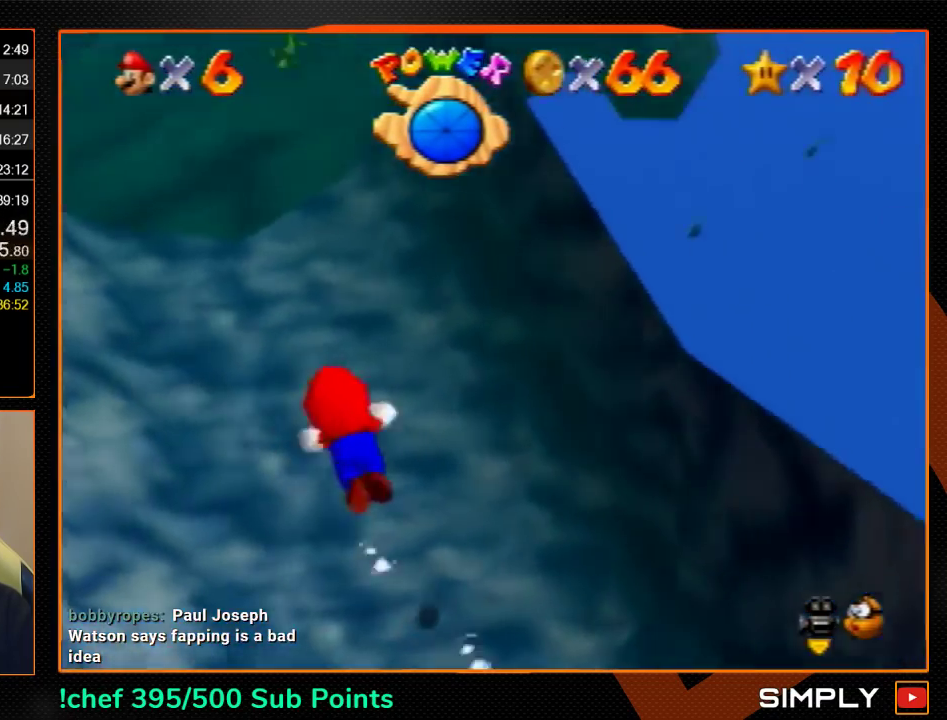
{"buttons": ["A"], "left_stick": "center", "events": [[133, "A", "up"], [133, "R1", "up"], [500, "A", "down"]]}
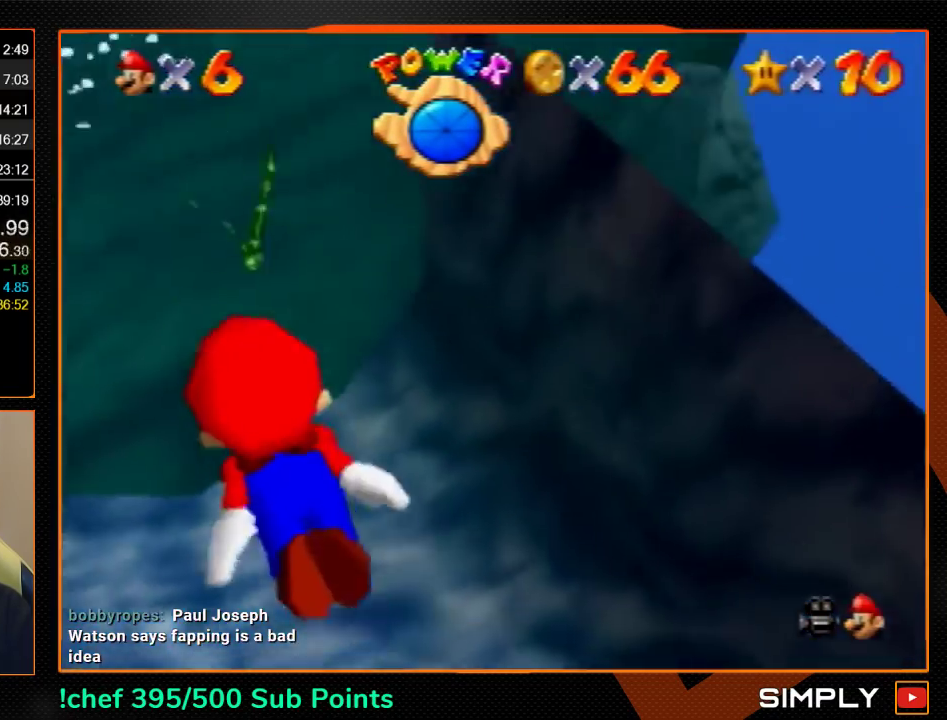
{"buttons": [], "left_stick": "center", "events": [[300, "A", "up"]]}
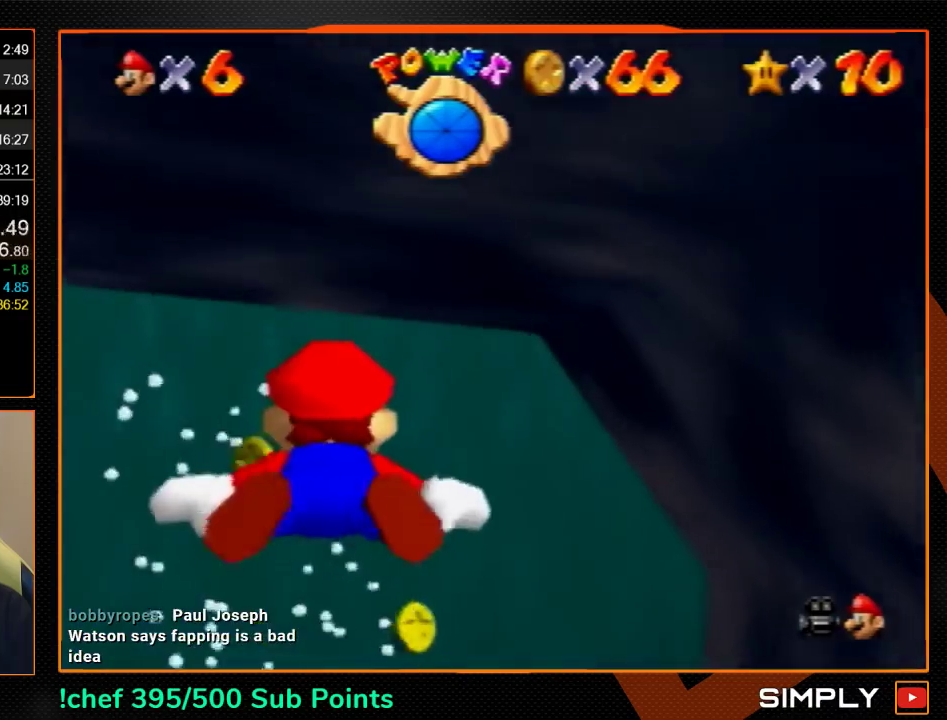
{"buttons": ["A"], "left_stick": "up-right", "events": [[233, "A", "down"], [367, "left_stick", "up-right"]]}
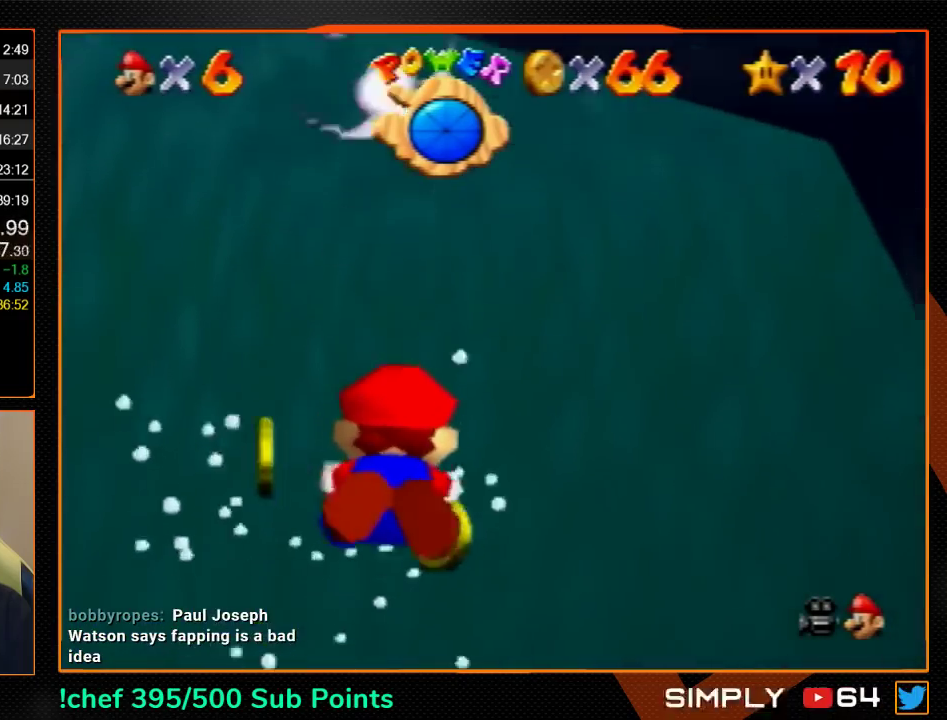
{"buttons": ["A"], "left_stick": "right", "events": [[33, "A", "up"], [333, "left_stick", "right"], [433, "A", "down"]]}
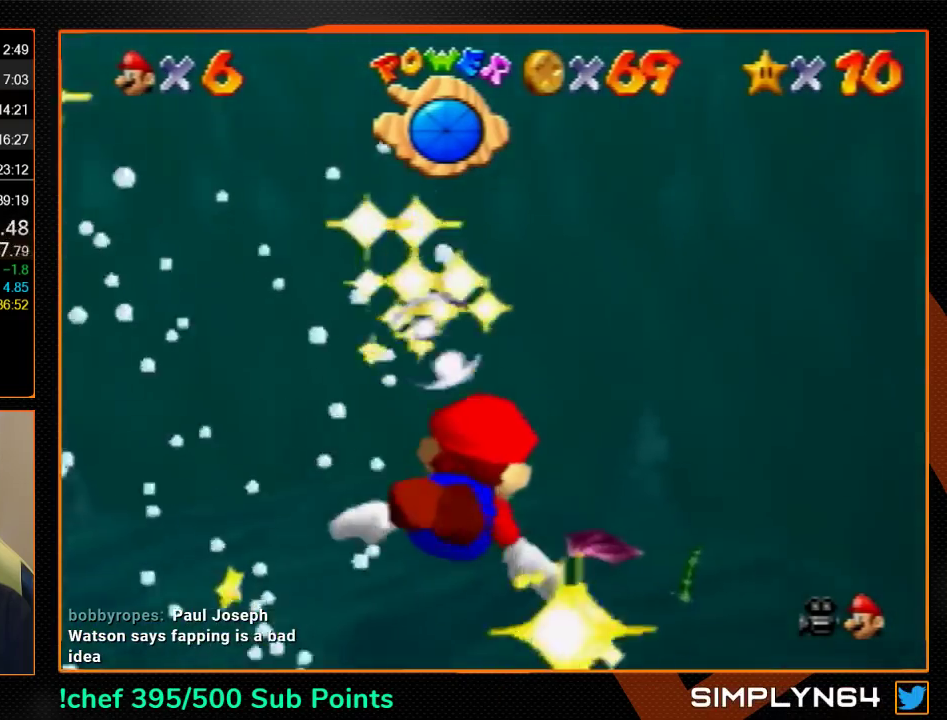
{"buttons": [], "left_stick": "center", "events": [[33, "left_stick", "down-right"], [233, "A", "up"], [433, "left_stick", "center"]]}
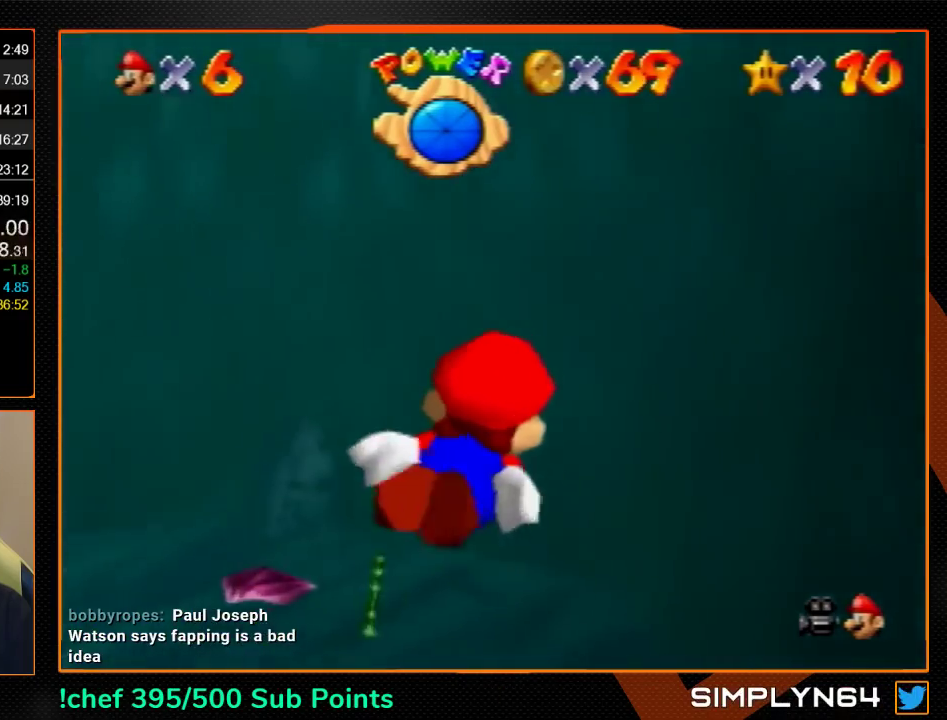
{"buttons": [], "left_stick": "down-left", "events": [[100, "A", "down"], [333, "A", "up"], [367, "left_stick", "down-left"]]}
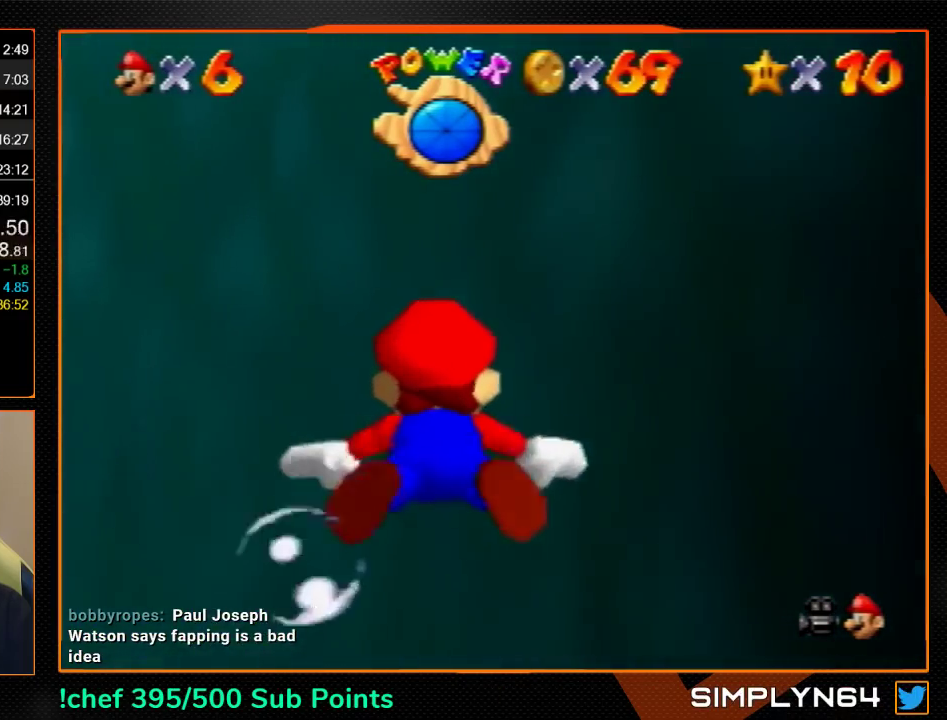
{"buttons": ["A"], "left_stick": "down-left", "events": [[33, "left_stick", "center"], [100, "left_stick", "down-left"], [267, "A", "down"]]}
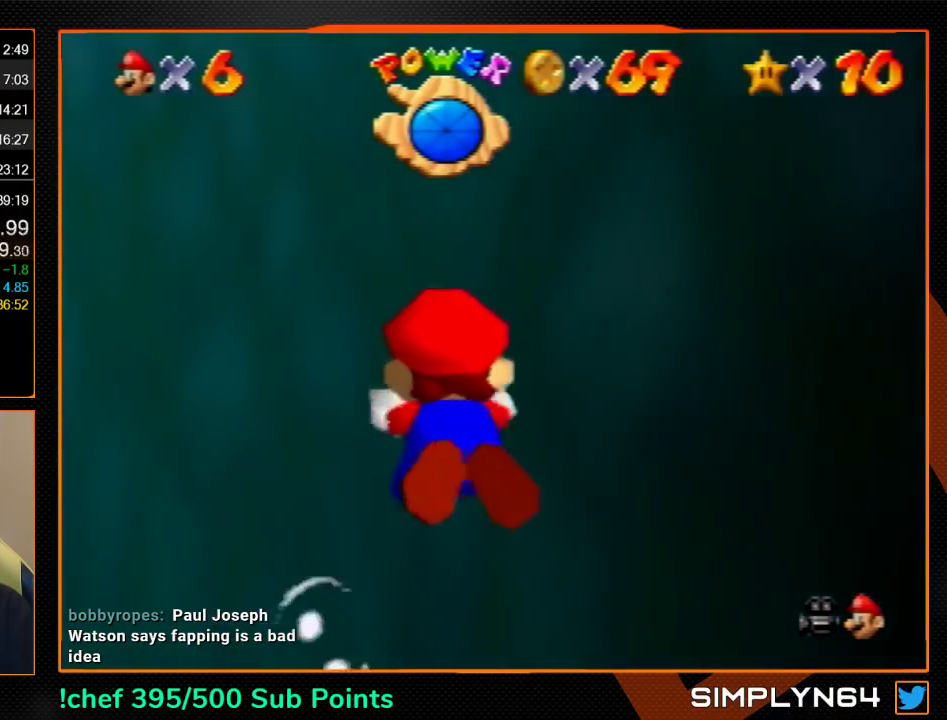
{"buttons": ["A"], "left_stick": "center", "events": [[33, "A", "up"], [33, "left_stick", "center"], [467, "A", "down"]]}
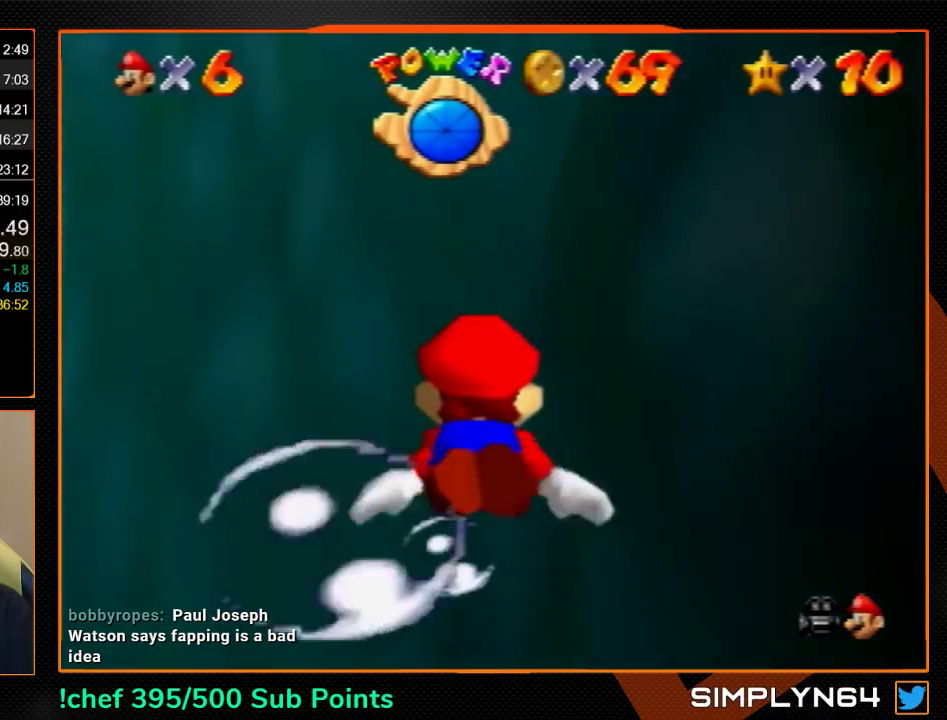
{"buttons": [], "left_stick": "center", "events": [[167, "A", "up"]]}
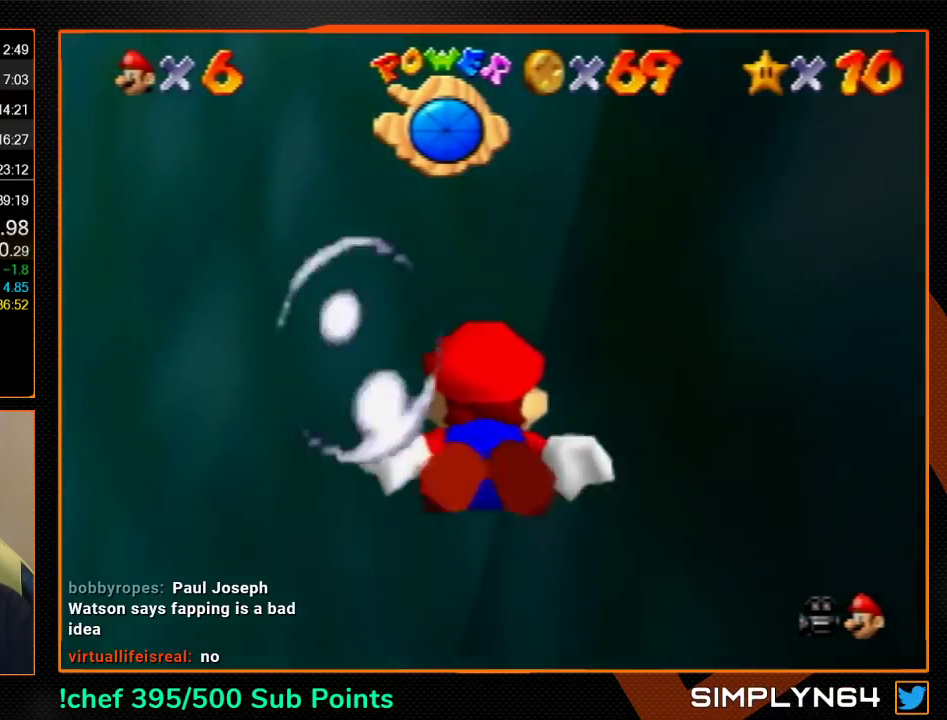
{"buttons": [], "left_stick": "center", "events": [[100, "A", "down"], [333, "A", "up"]]}
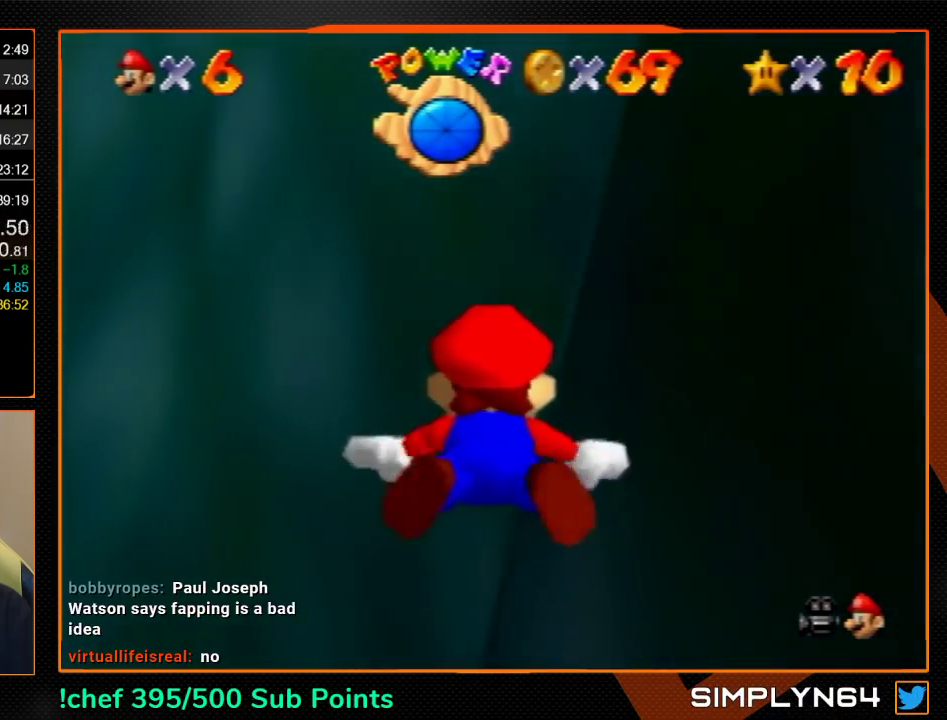
{"buttons": [], "left_stick": "down", "events": [[233, "A", "down"], [333, "left_stick", "down"], [500, "A", "up"]]}
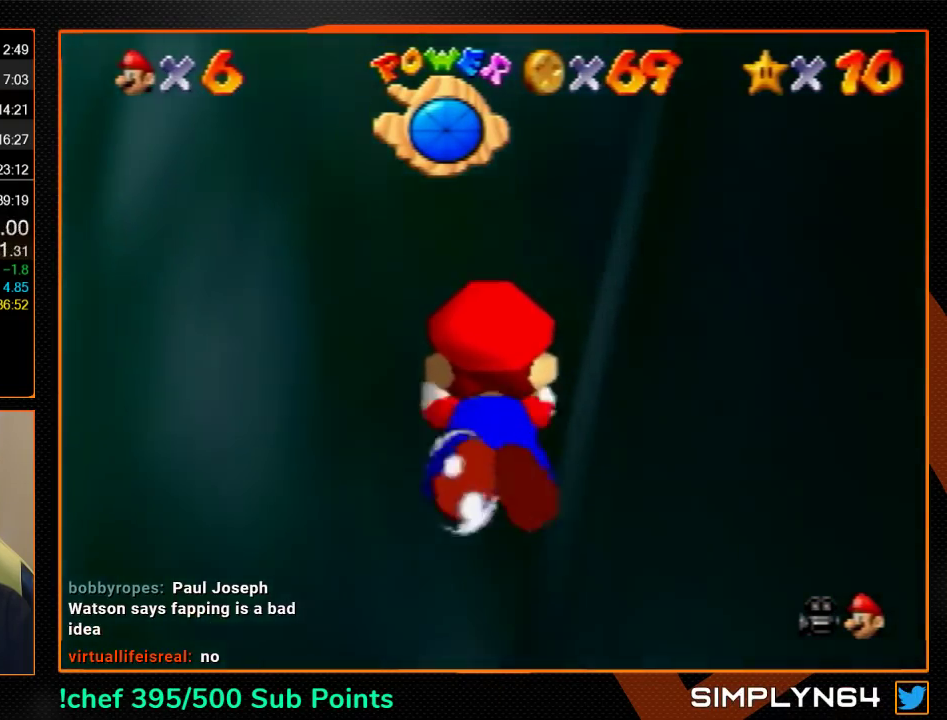
{"buttons": ["A"], "left_stick": "down", "events": [[400, "A", "down"]]}
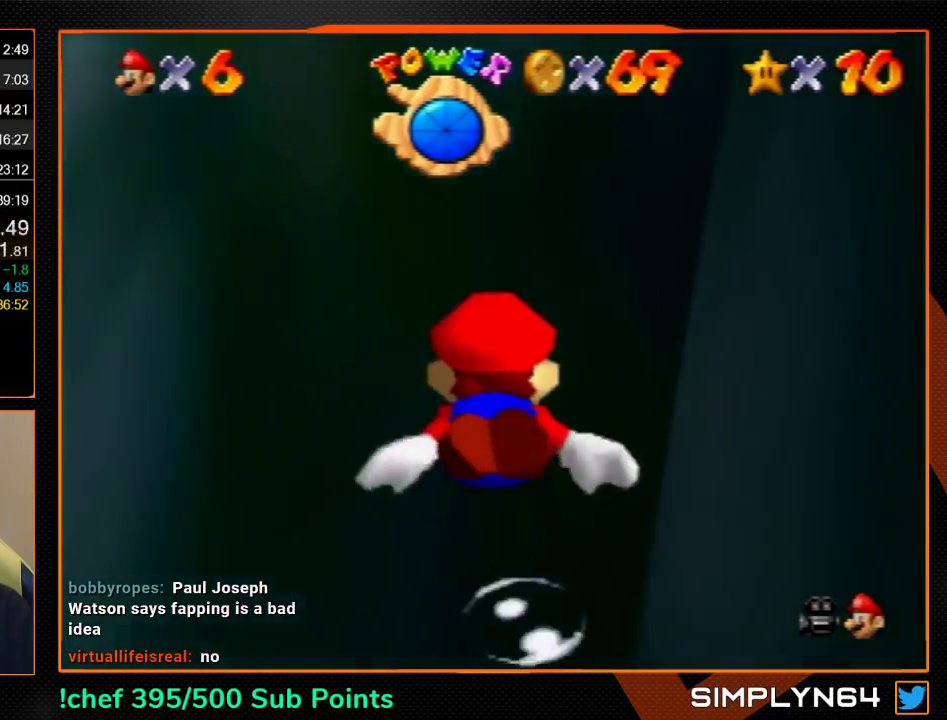
{"buttons": [], "left_stick": "center", "events": [[67, "left_stick", "center"], [200, "B", "down"], [267, "A", "up"], [267, "B", "up"]]}
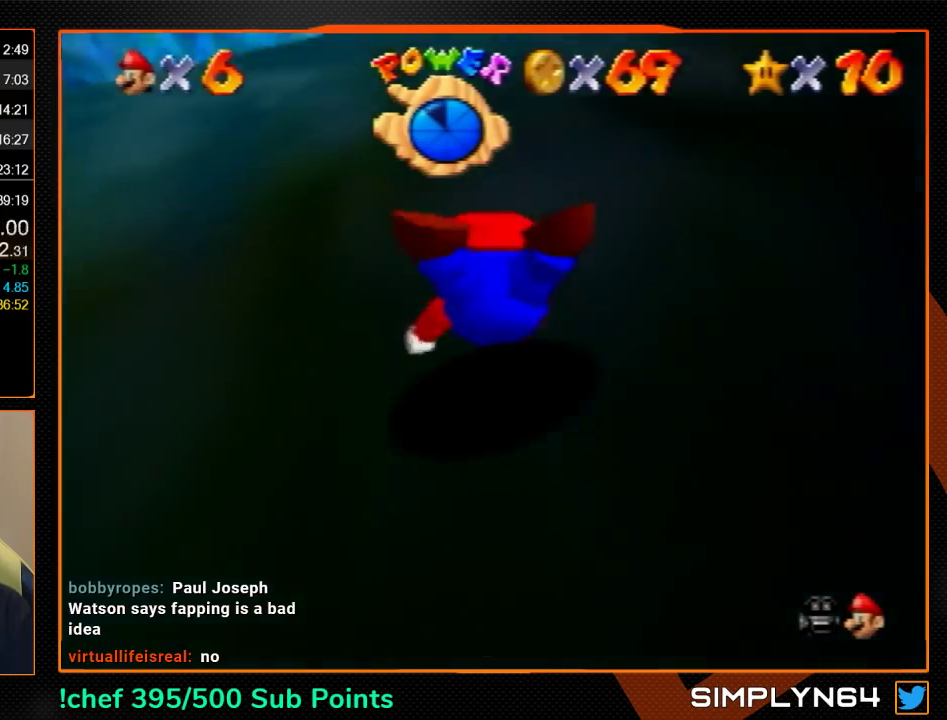
{"buttons": [], "left_stick": "center", "events": []}